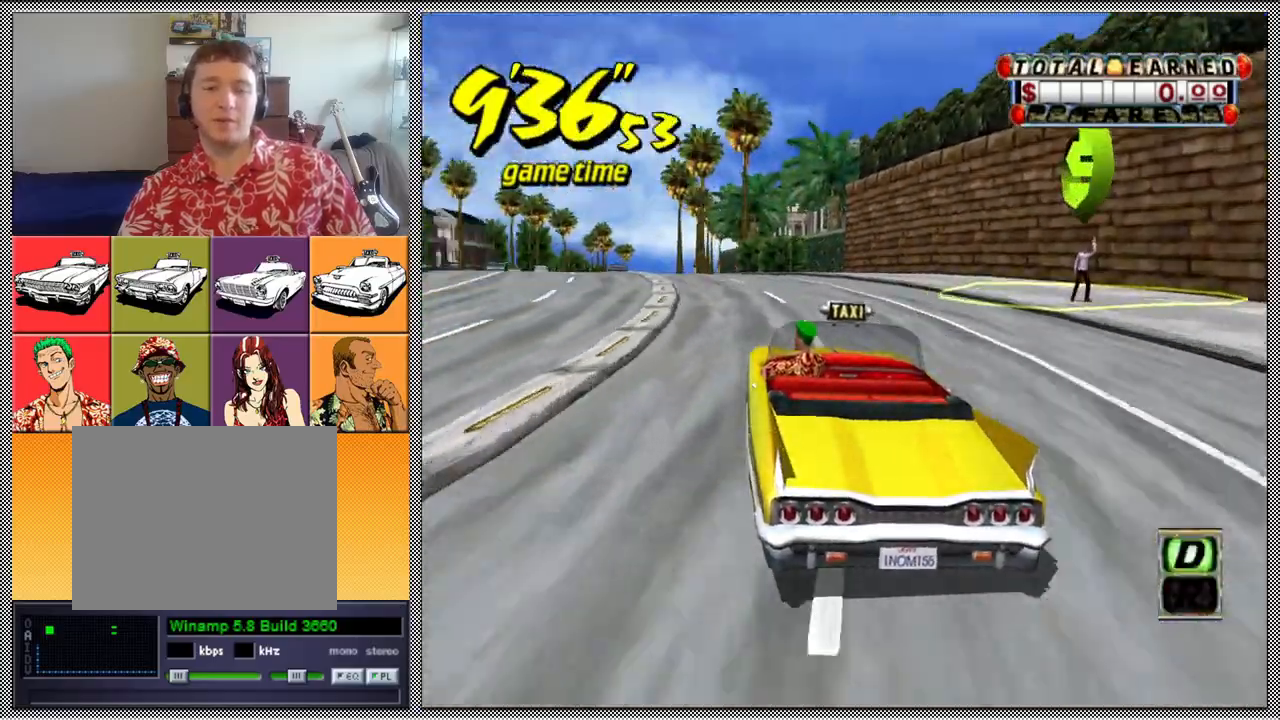
Gameplay with a controller (Nintendo layout); each line is a JSON object with the inputs held at the frame after it. "events" lists button and stick changes between this image and that frame as [ms after this image, input, new state], when the widget could be followed in between. Not read: L3 R1 R3.
{"buttons": ["A", "Z"], "left_stick": "center", "right_stick": "center", "events": [[33, "left_stick", "center"], [167, "B", "down"], [233, "Z", "up"], [300, "B", "up"], [400, "A", "down"], [400, "Z", "down"]]}
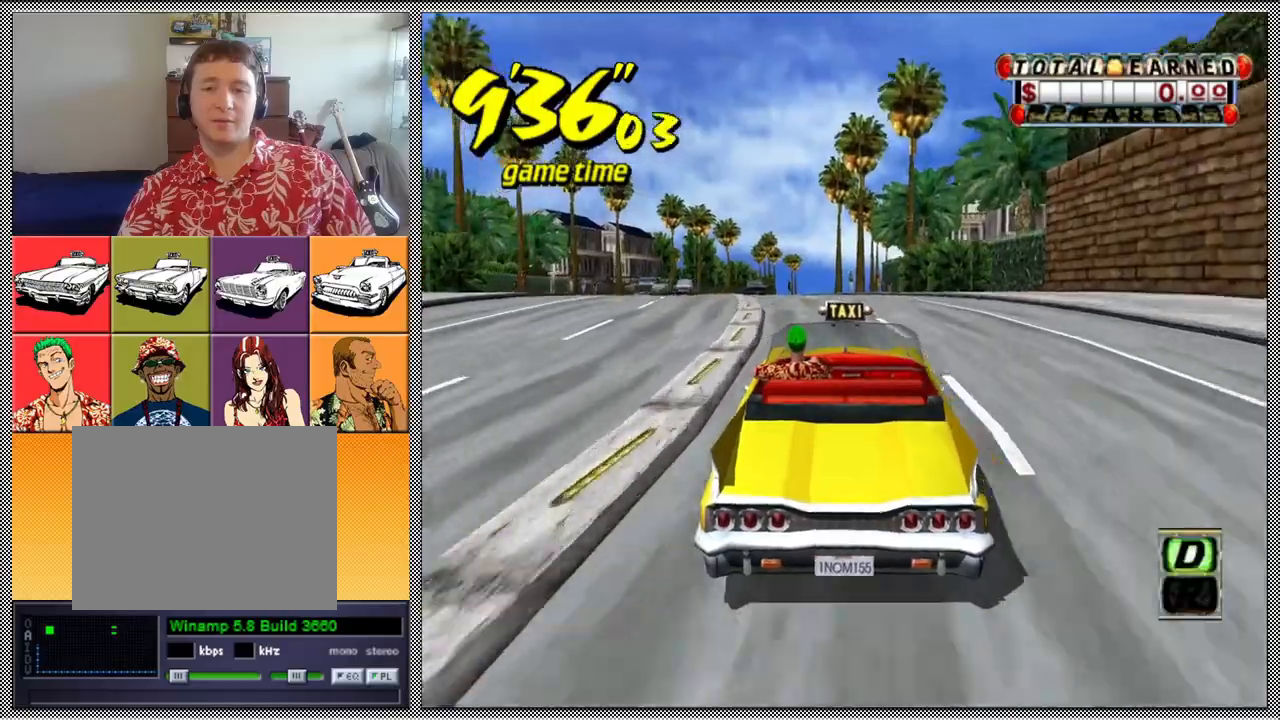
{"buttons": ["Z"], "left_stick": "center", "right_stick": "center", "events": [[33, "A", "up"], [67, "left_stick", "left"], [300, "left_stick", "center"]]}
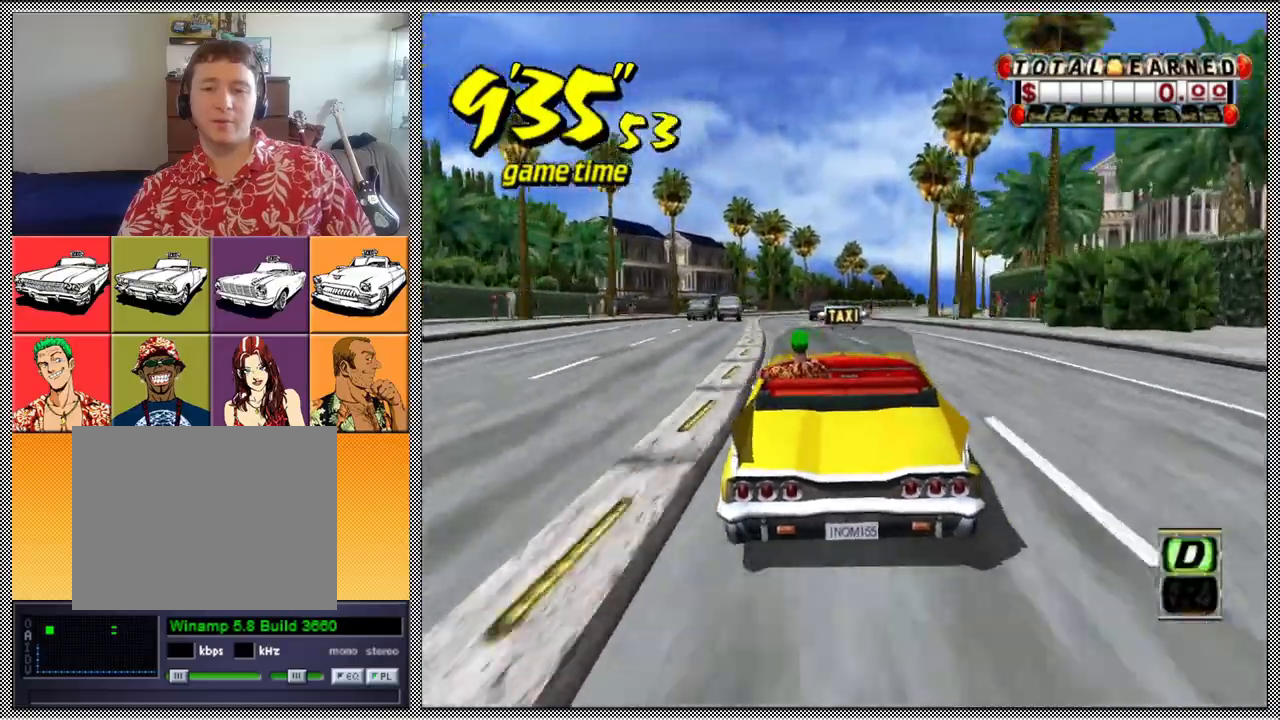
{"buttons": ["Z"], "left_stick": "right", "right_stick": "center", "events": [[500, "left_stick", "right"]]}
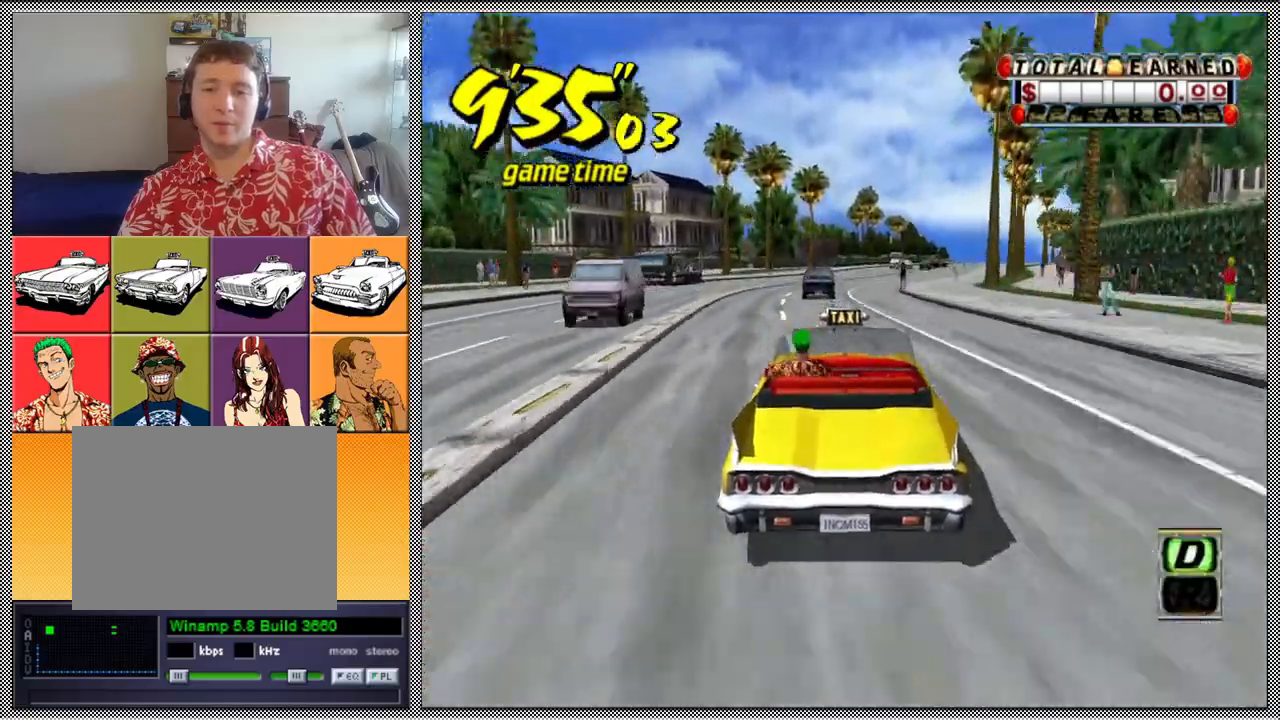
{"buttons": ["Z"], "left_stick": "left", "right_stick": "center", "events": [[133, "left_stick", "center"], [433, "left_stick", "left"]]}
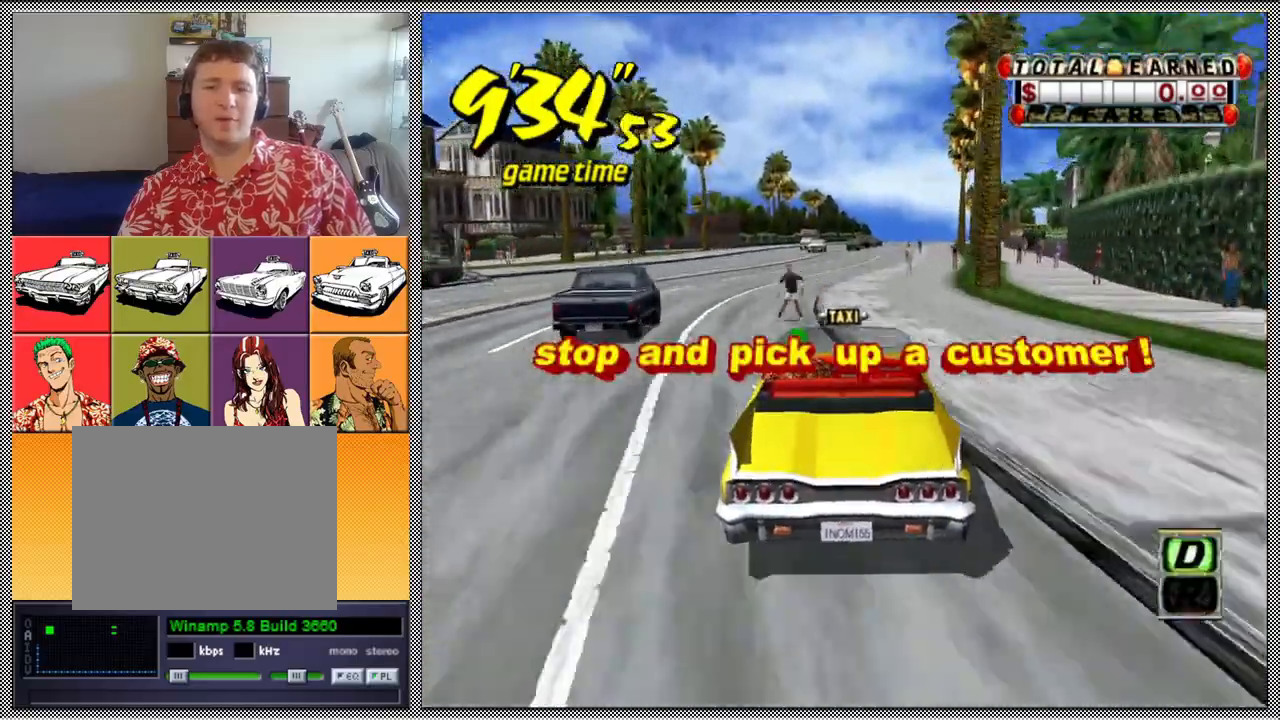
{"buttons": ["Z"], "left_stick": "center", "right_stick": "center", "events": [[67, "left_stick", "center"]]}
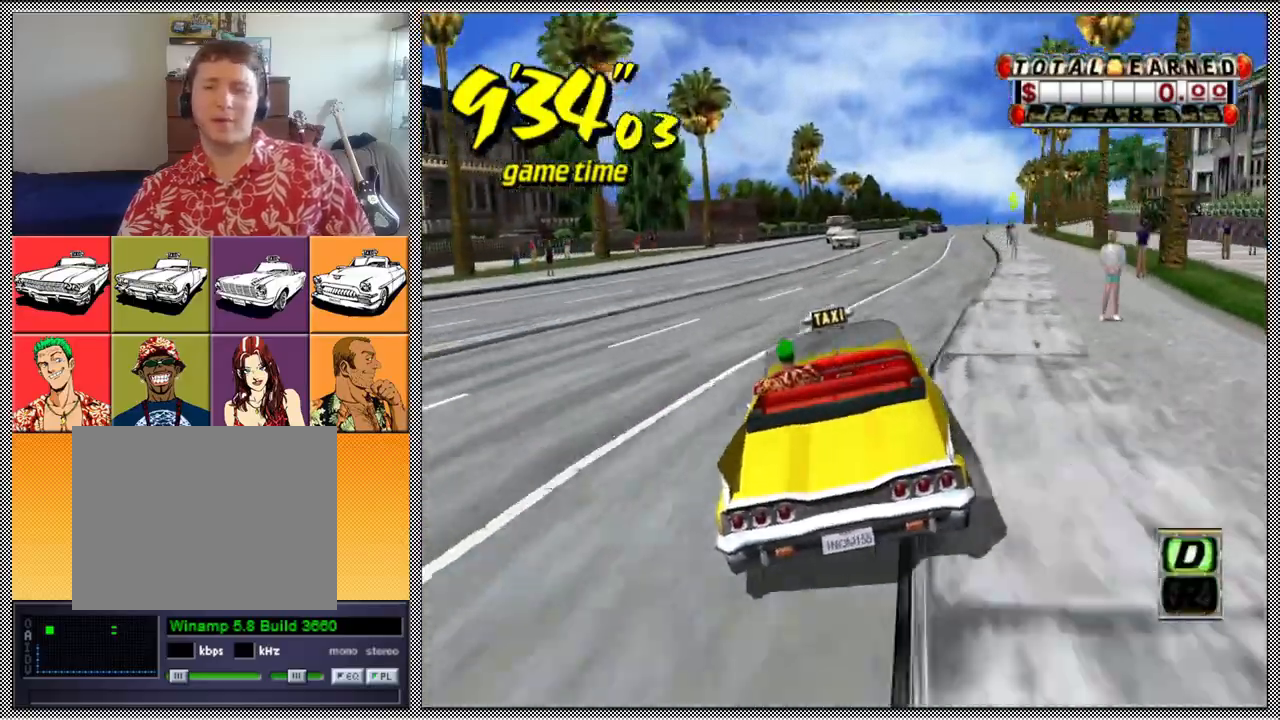
{"buttons": ["Z"], "left_stick": "left", "right_stick": "center", "events": [[67, "left_stick", "right"], [233, "left_stick", "center"], [500, "left_stick", "left"]]}
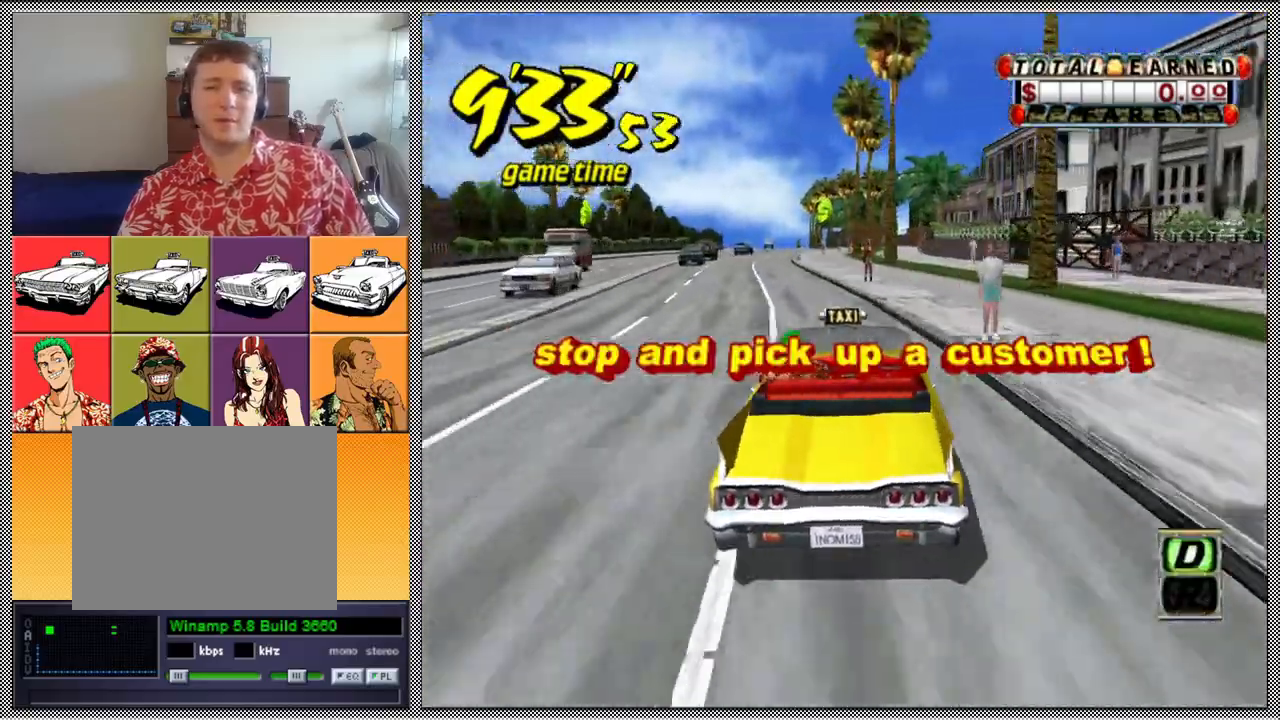
{"buttons": ["Z"], "left_stick": "center", "right_stick": "center", "events": [[133, "left_stick", "center"]]}
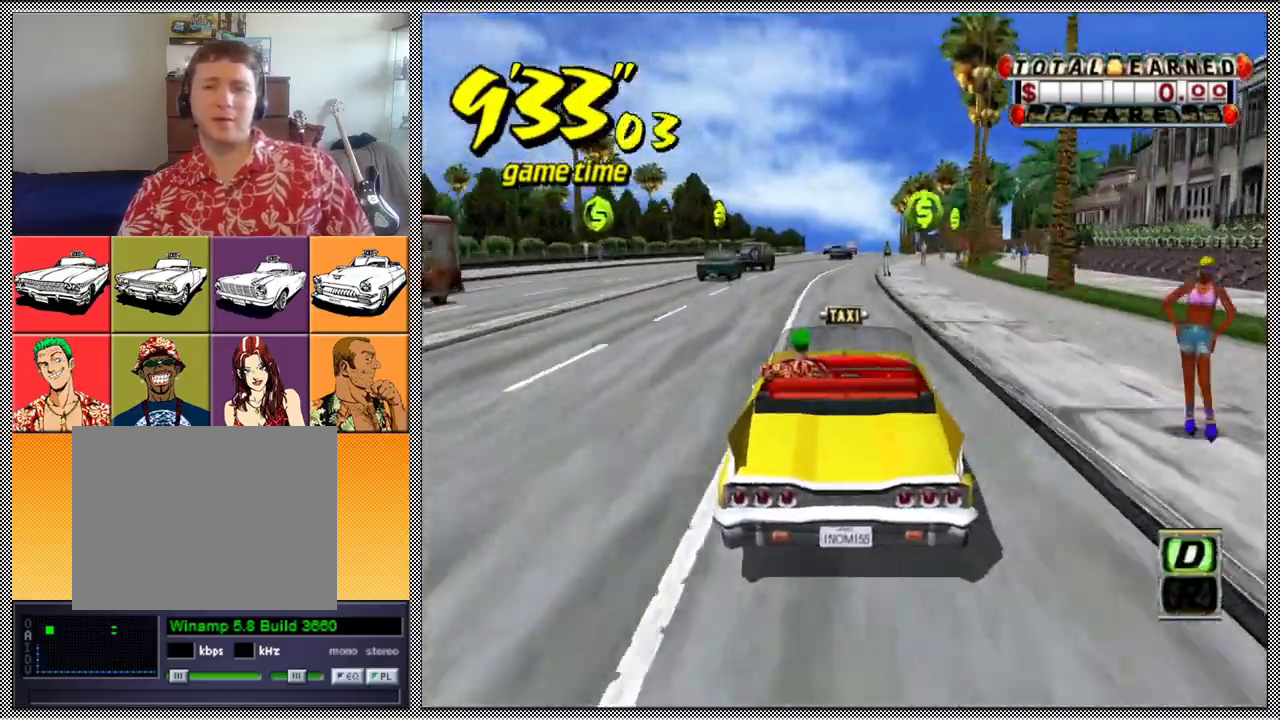
{"buttons": [], "left_stick": "center", "right_stick": "center", "events": [[100, "Z", "up"]]}
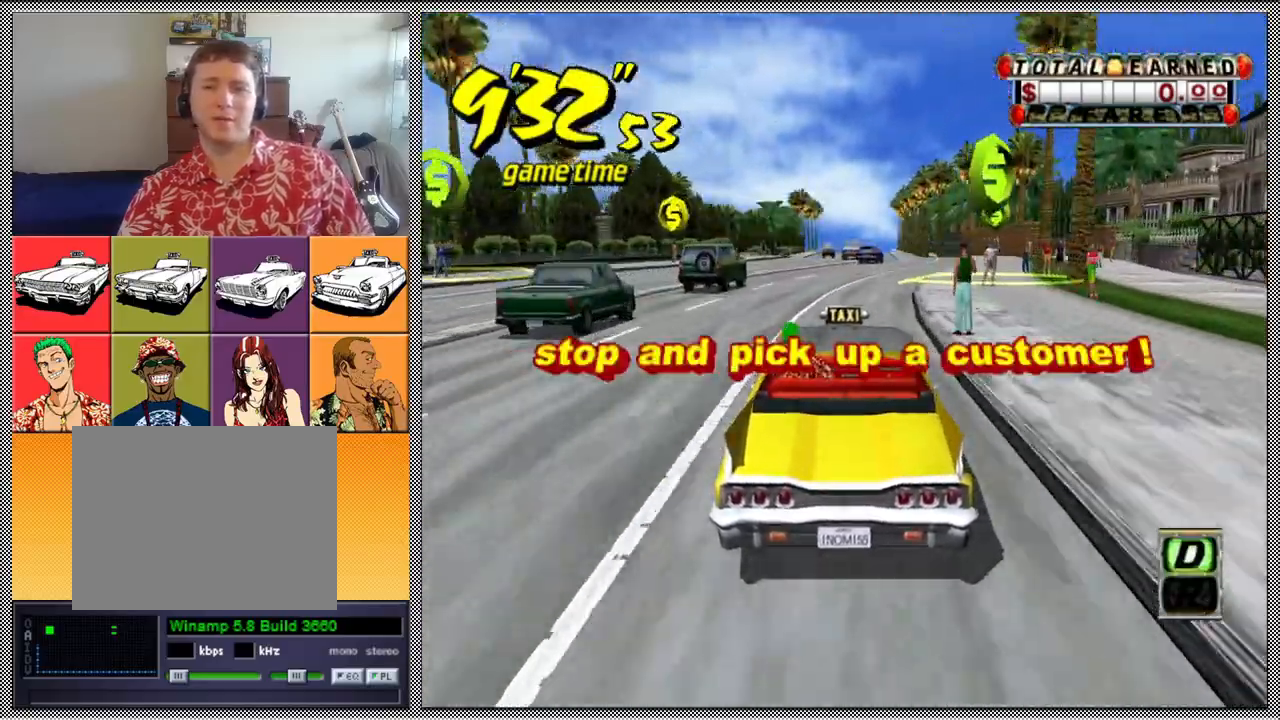
{"buttons": [], "left_stick": "right", "right_stick": "center", "events": [[467, "left_stick", "right"]]}
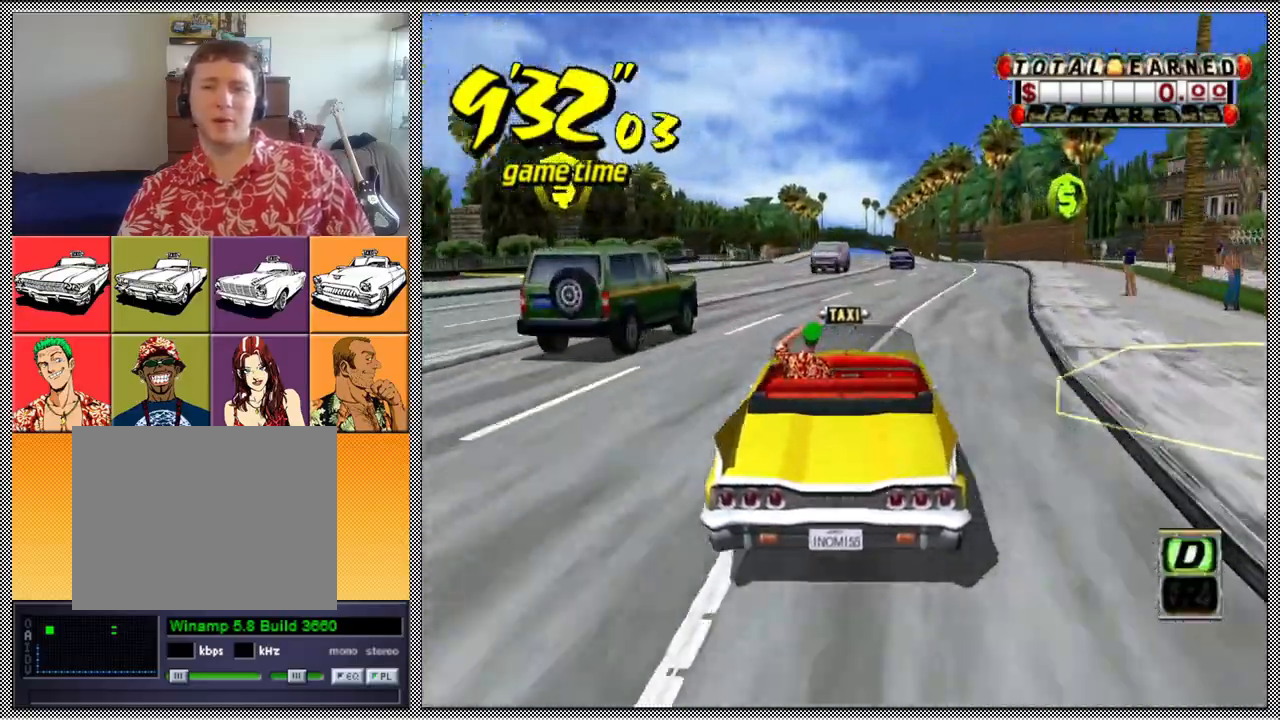
{"buttons": ["A", "B", "Z"], "left_stick": "left", "right_stick": "center", "events": [[133, "left_stick", "center"], [367, "left_stick", "left"], [400, "B", "down"], [400, "Z", "down"], [433, "A", "down"]]}
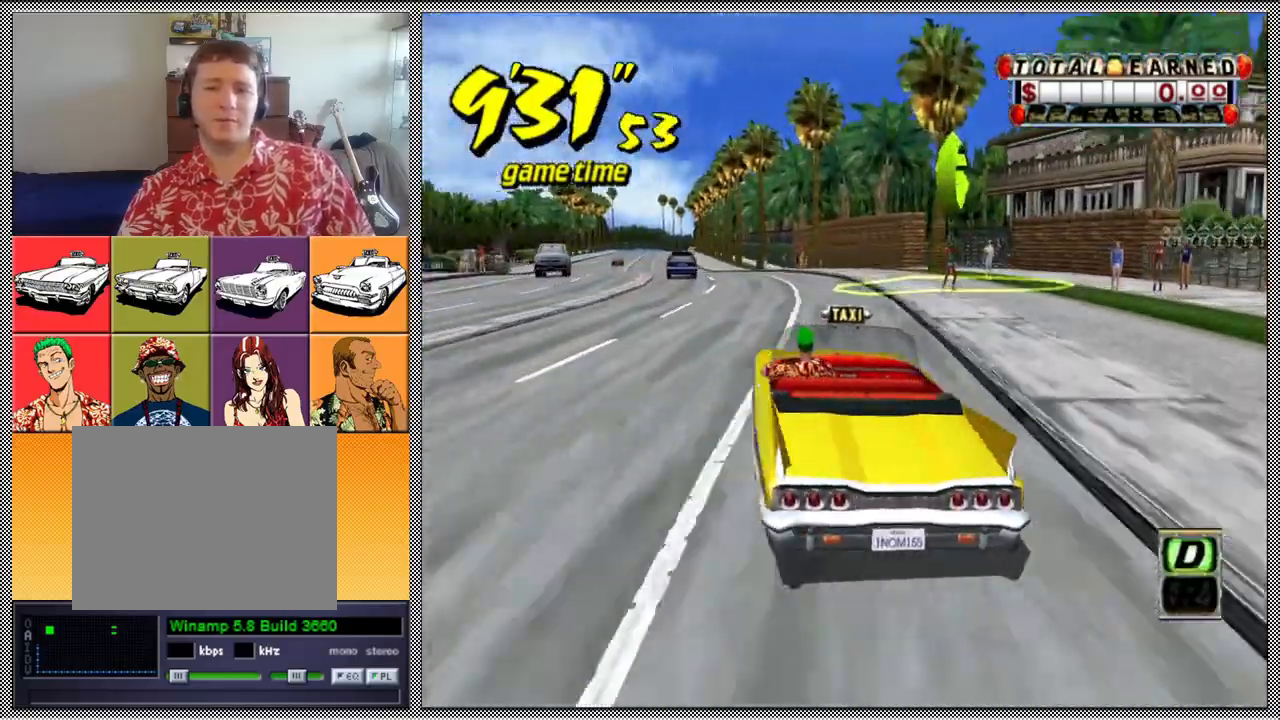
{"buttons": ["A", "B", "Z"], "left_stick": "left", "right_stick": "center", "events": []}
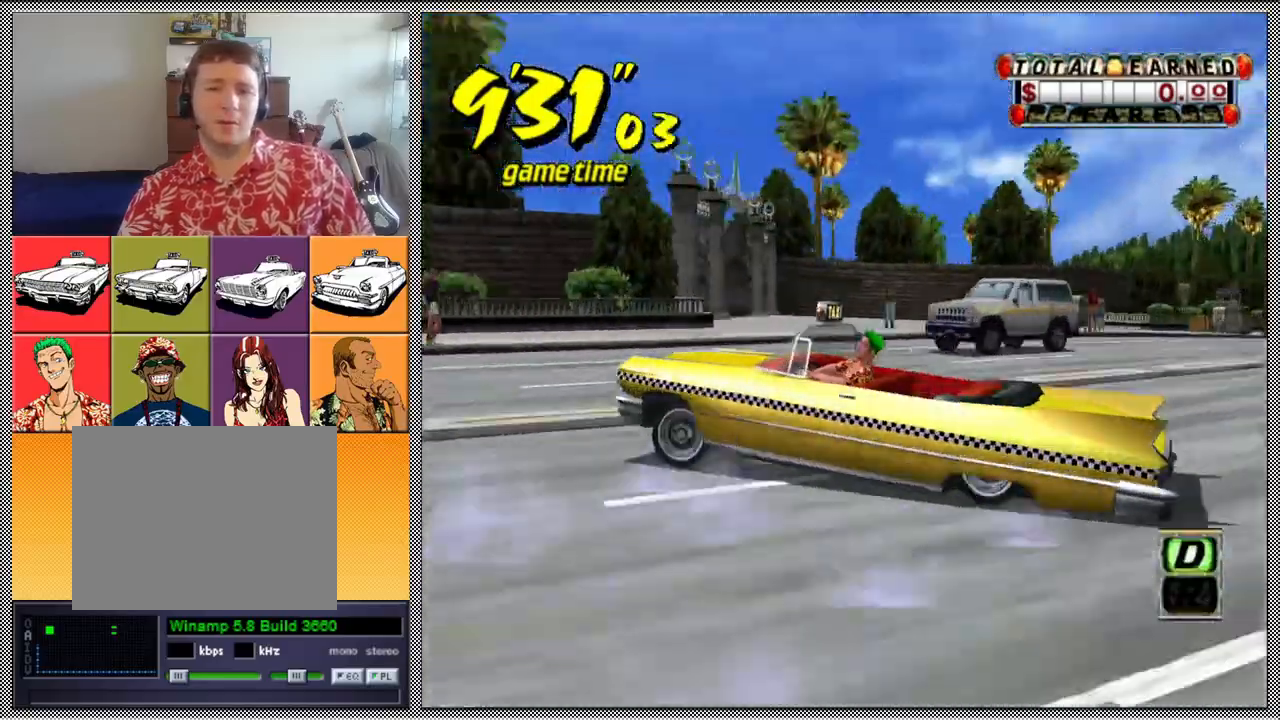
{"buttons": ["Z"], "left_stick": "center", "right_stick": "center", "events": [[67, "A", "up"], [133, "left_stick", "center"], [167, "B", "up"], [167, "Z", "up"], [233, "A", "down"], [233, "Z", "down"], [367, "A", "up"]]}
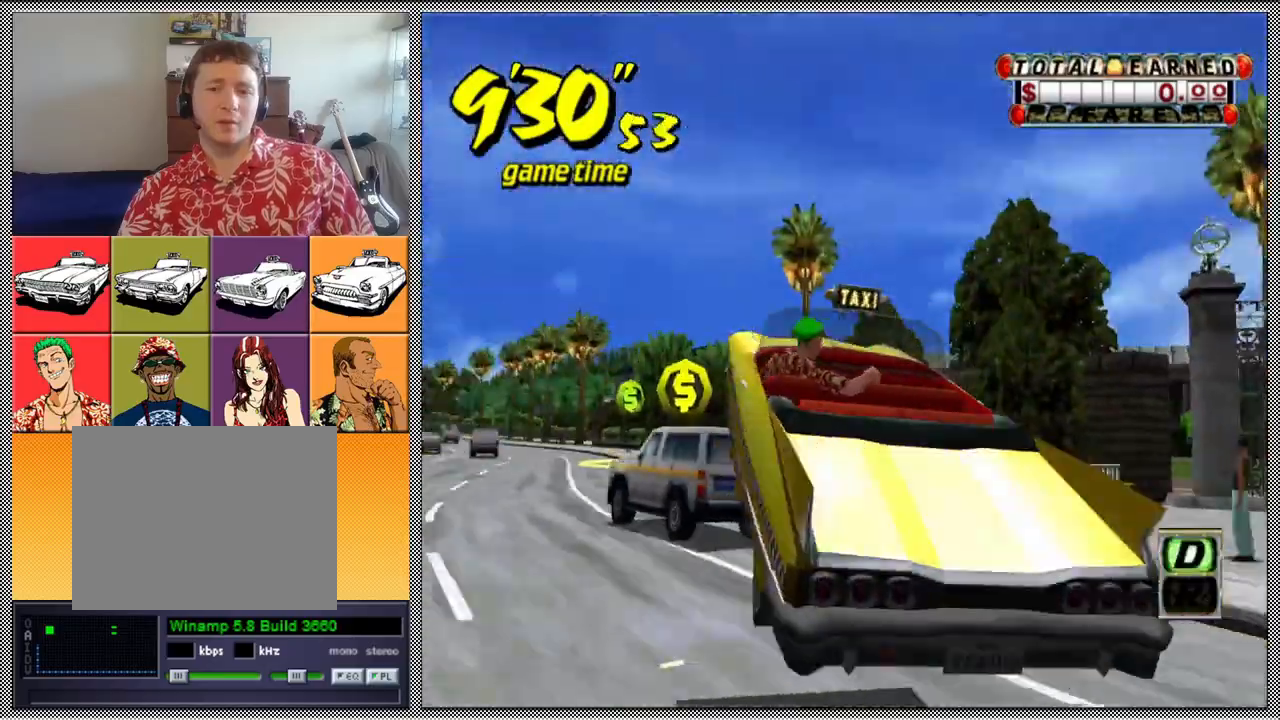
{"buttons": ["Z"], "left_stick": "center", "right_stick": "center", "events": []}
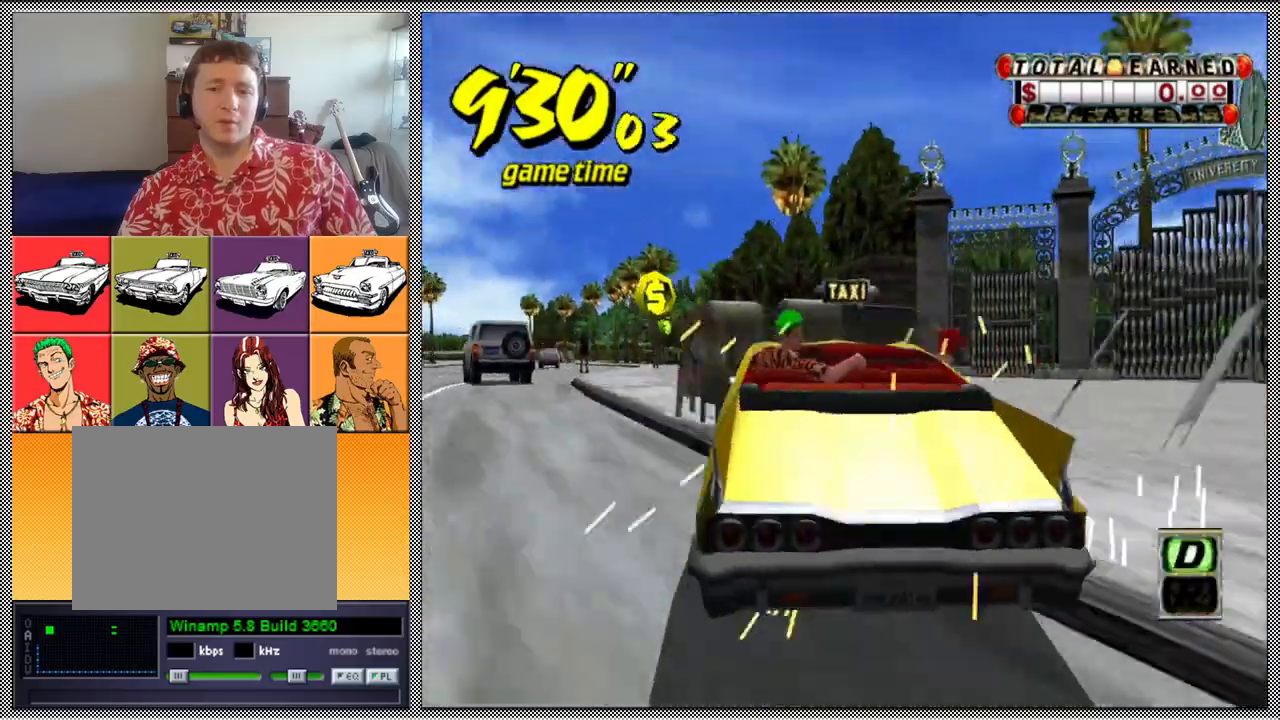
{"buttons": ["Z"], "left_stick": "center", "right_stick": "center", "events": [[200, "left_stick", "left"], [433, "left_stick", "center"]]}
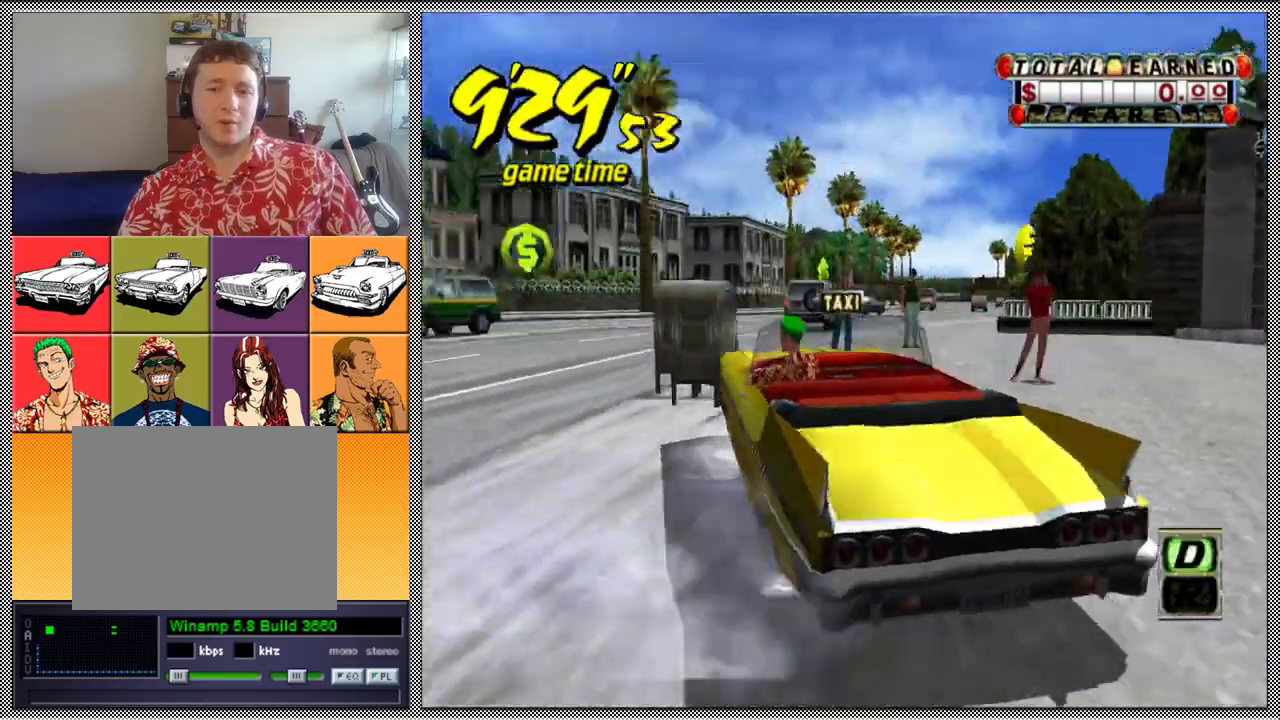
{"buttons": ["Z"], "left_stick": "center", "right_stick": "center", "events": [[300, "left_stick", "right"], [500, "left_stick", "center"]]}
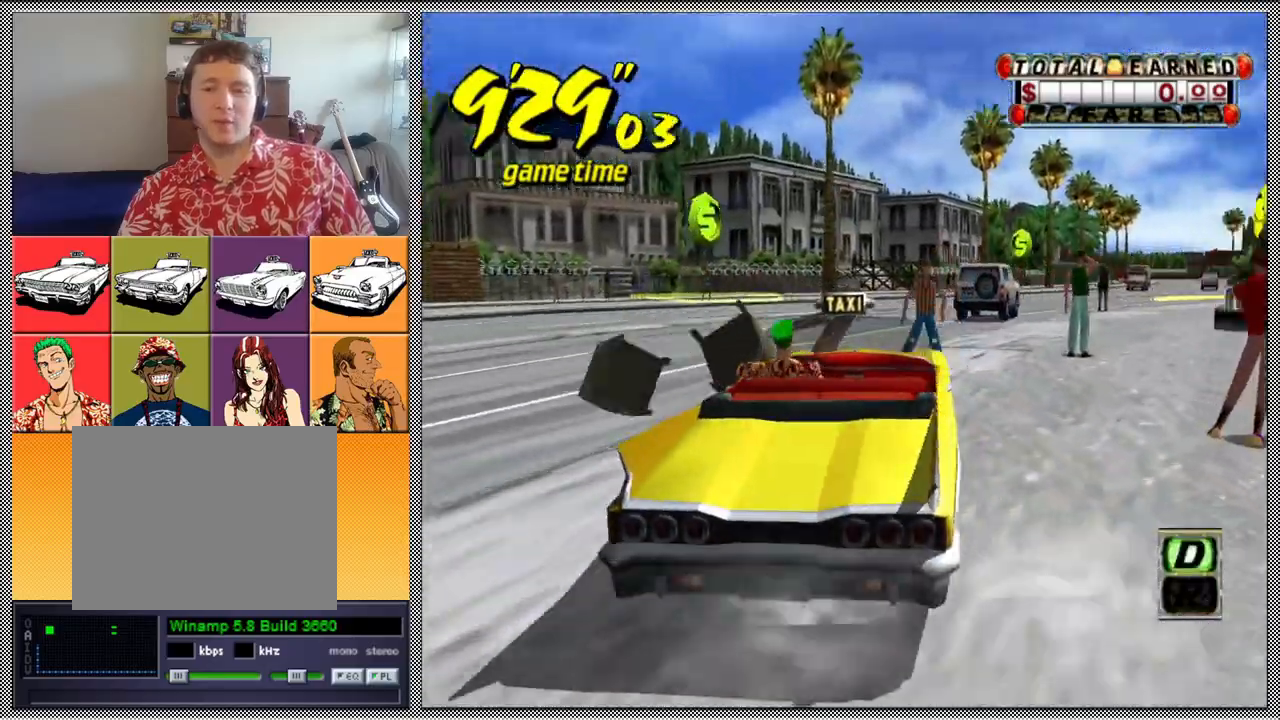
{"buttons": ["Z"], "left_stick": "right", "right_stick": "center", "events": [[400, "left_stick", "right"]]}
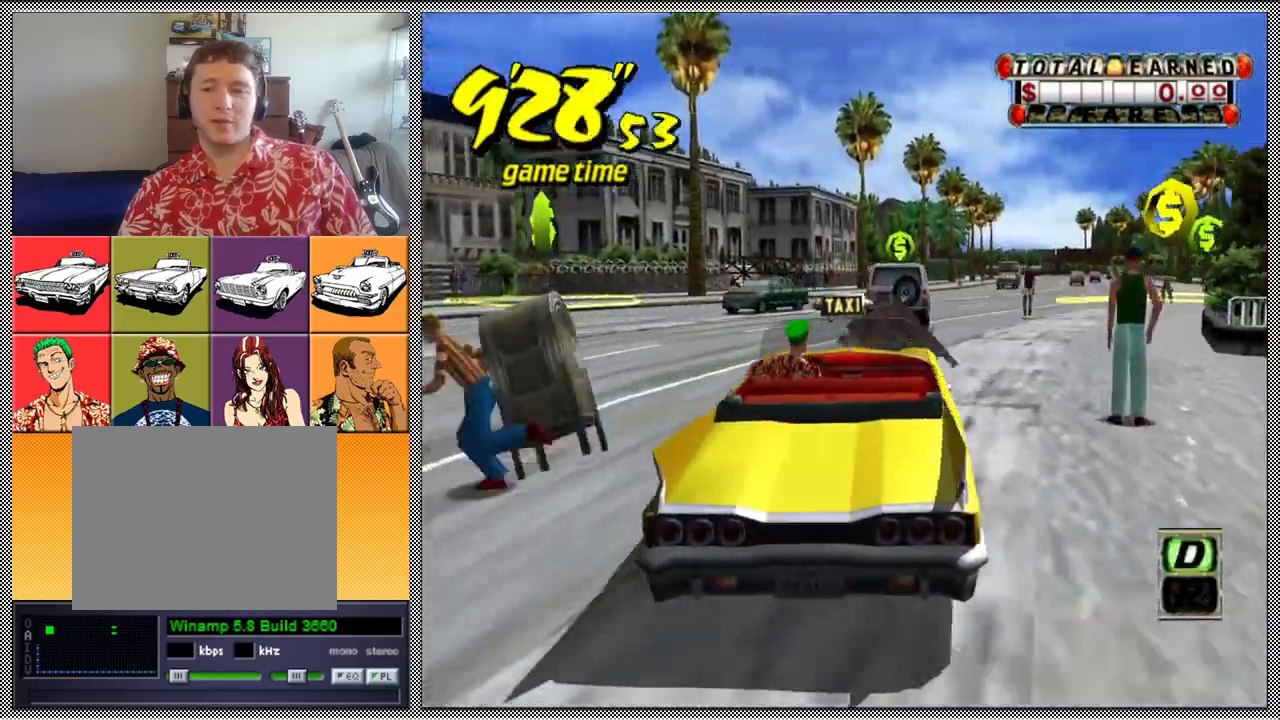
{"buttons": ["Z"], "left_stick": "right", "right_stick": "center", "events": [[100, "left_stick", "center"], [433, "left_stick", "right"]]}
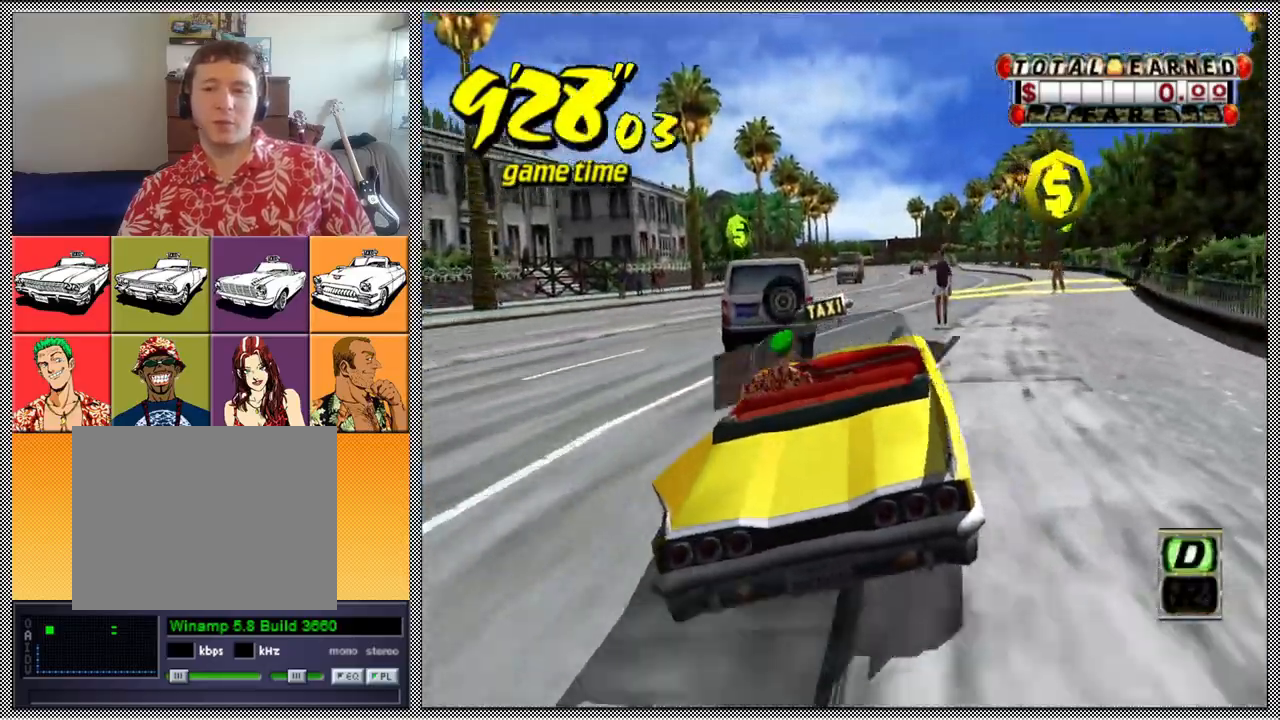
{"buttons": ["Z"], "left_stick": "center", "right_stick": "center", "events": [[67, "left_stick", "center"], [200, "left_stick", "left"], [433, "left_stick", "center"]]}
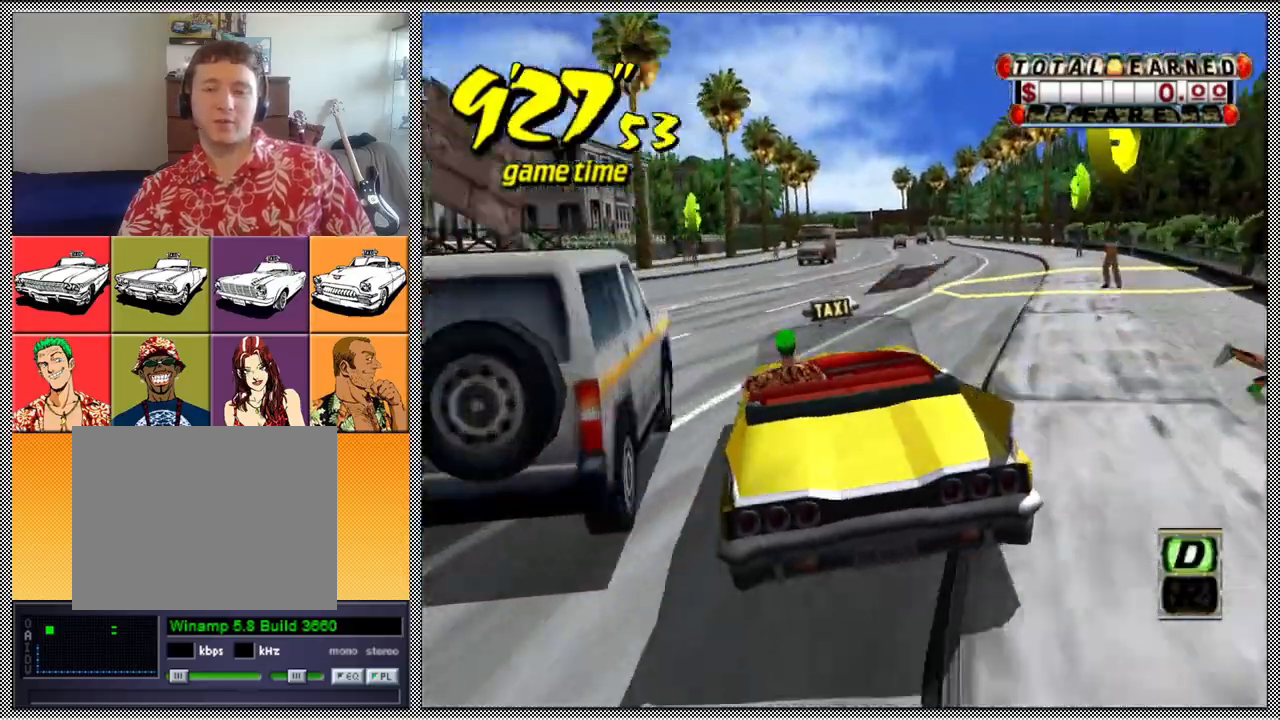
{"buttons": ["Z"], "left_stick": "right", "right_stick": "center", "events": [[100, "left_stick", "left"], [267, "left_stick", "center"], [367, "left_stick", "right"]]}
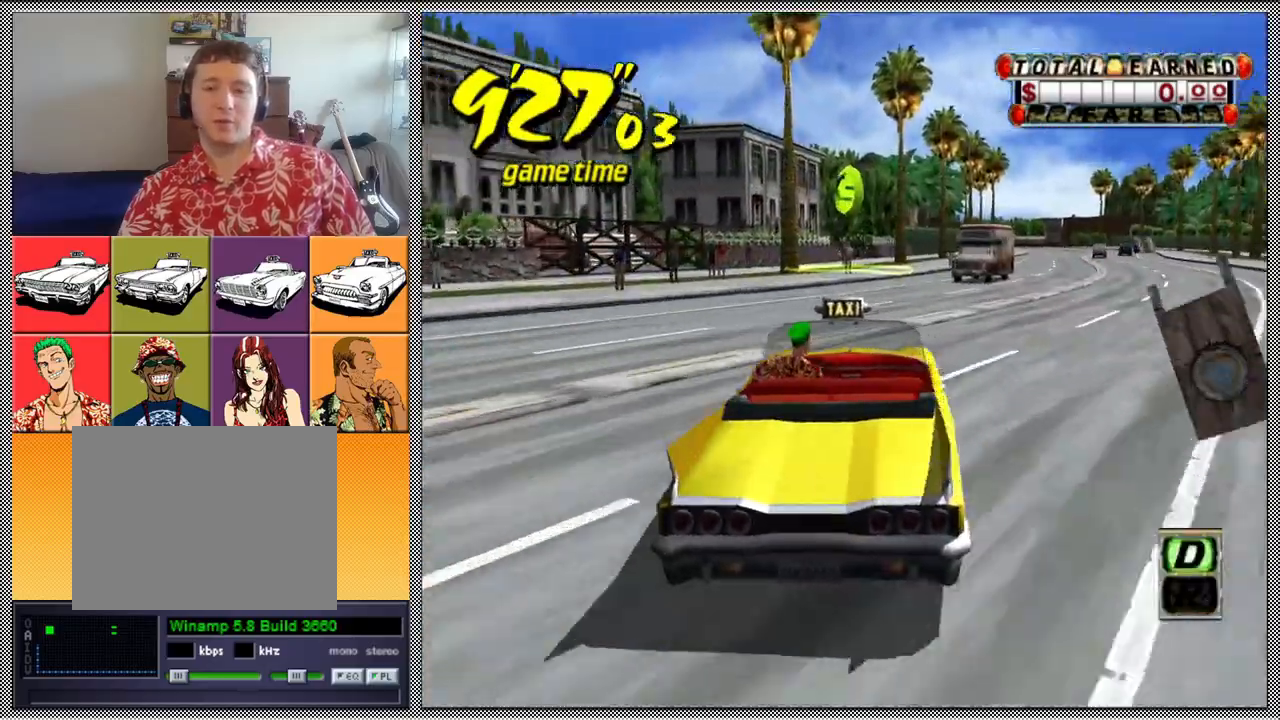
{"buttons": [], "left_stick": "center", "right_stick": "center", "events": [[267, "left_stick", "center"], [367, "B", "down"], [367, "Z", "up"], [500, "B", "up"]]}
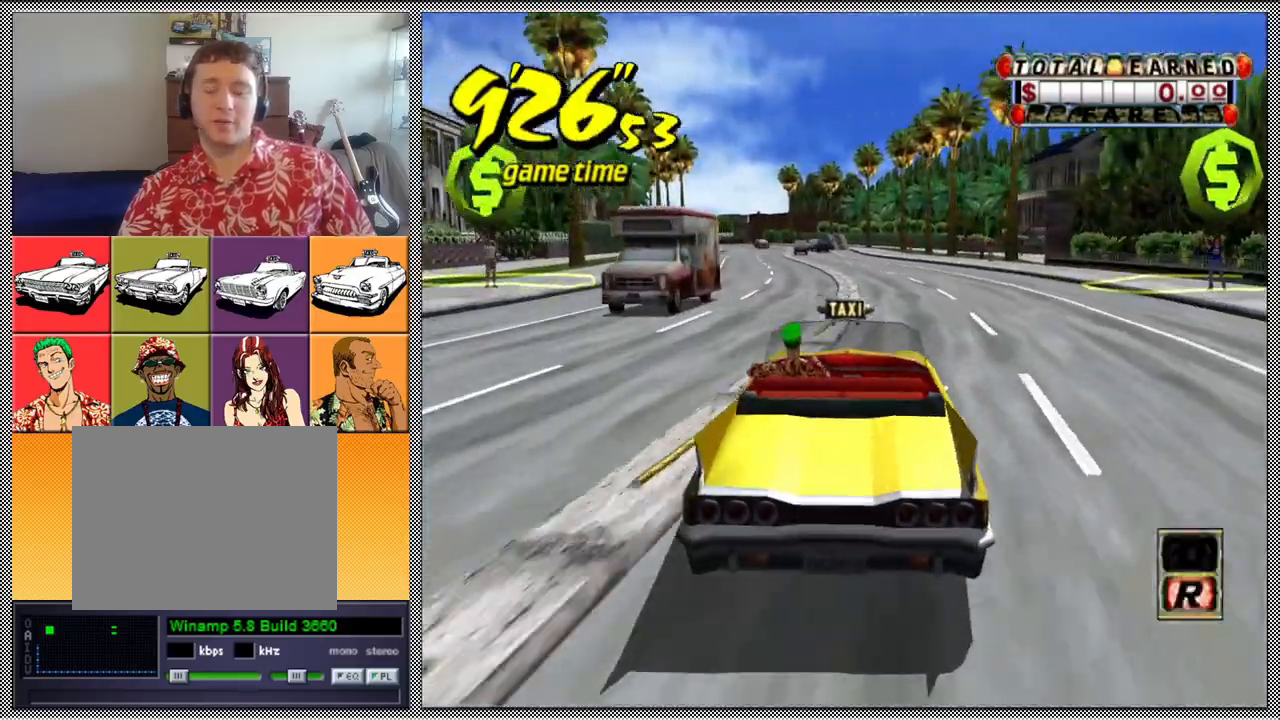
{"buttons": ["Z"], "left_stick": "center", "right_stick": "center", "events": [[133, "A", "down"], [133, "Z", "down"], [233, "A", "up"]]}